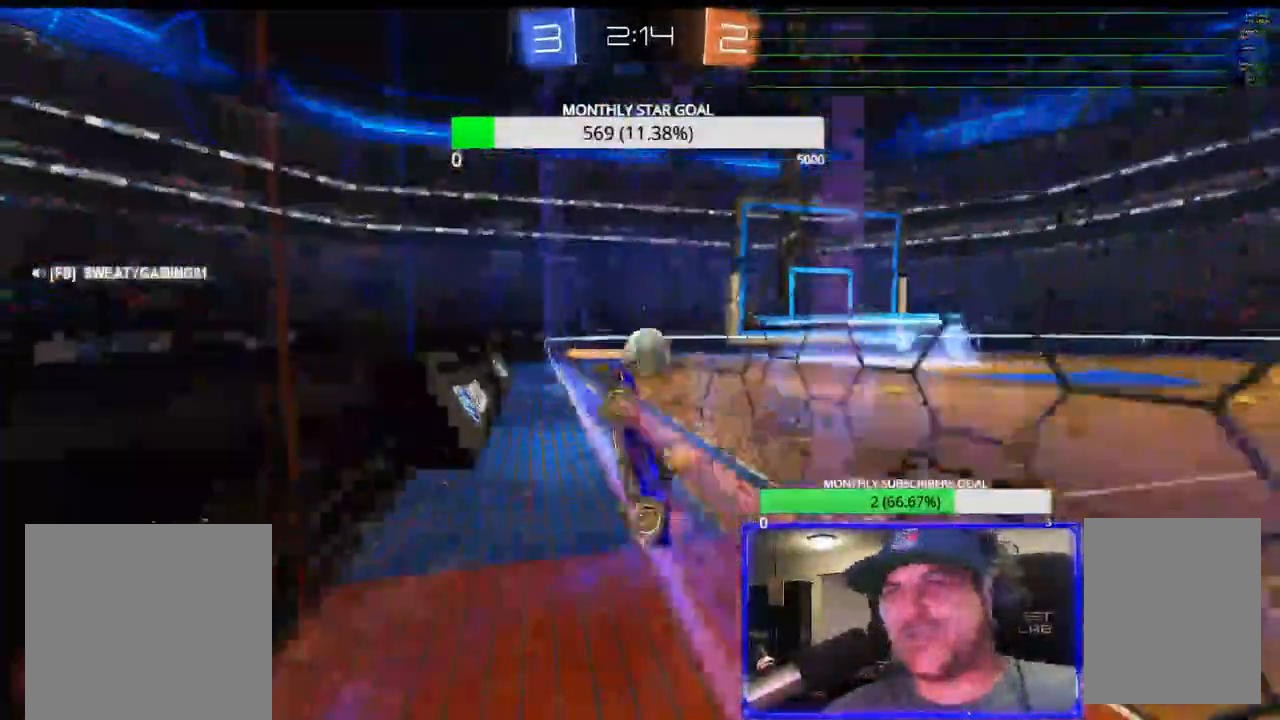
Gameplay with a controller (PlayStation layout); each line is a JSON object with the inputs held at the frame after it. "events" lists button and stick changes between this image and that frame as [ms after this image, input, new state], when the widget could be followed in between.
{"buttons": ["CROSS", "CIRCLE", "R1", "R2"], "left_stick": "right", "right_stick": "center", "events": [[67, "L1", "up"], [350, "R1", "down"], [500, "CROSS", "down"]]}
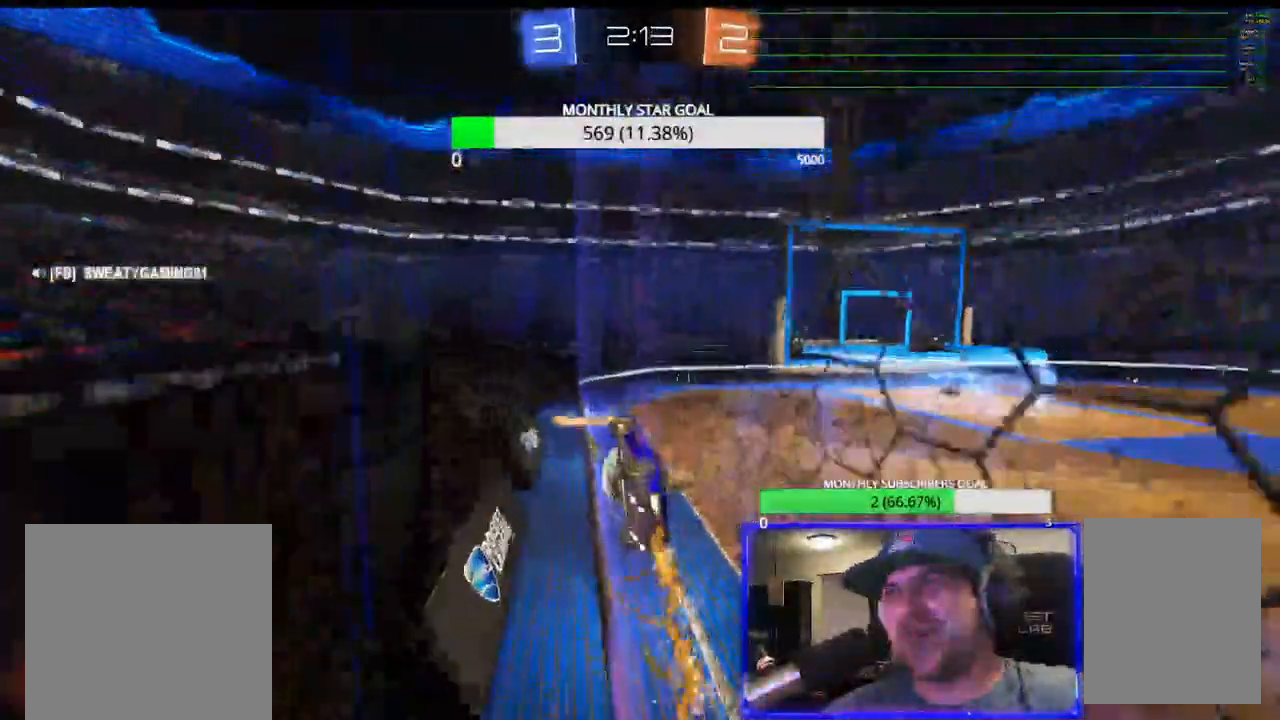
{"buttons": ["CIRCLE", "R2"], "left_stick": "right", "right_stick": "center", "events": [[133, "R1", "up"], [283, "CROSS", "up"]]}
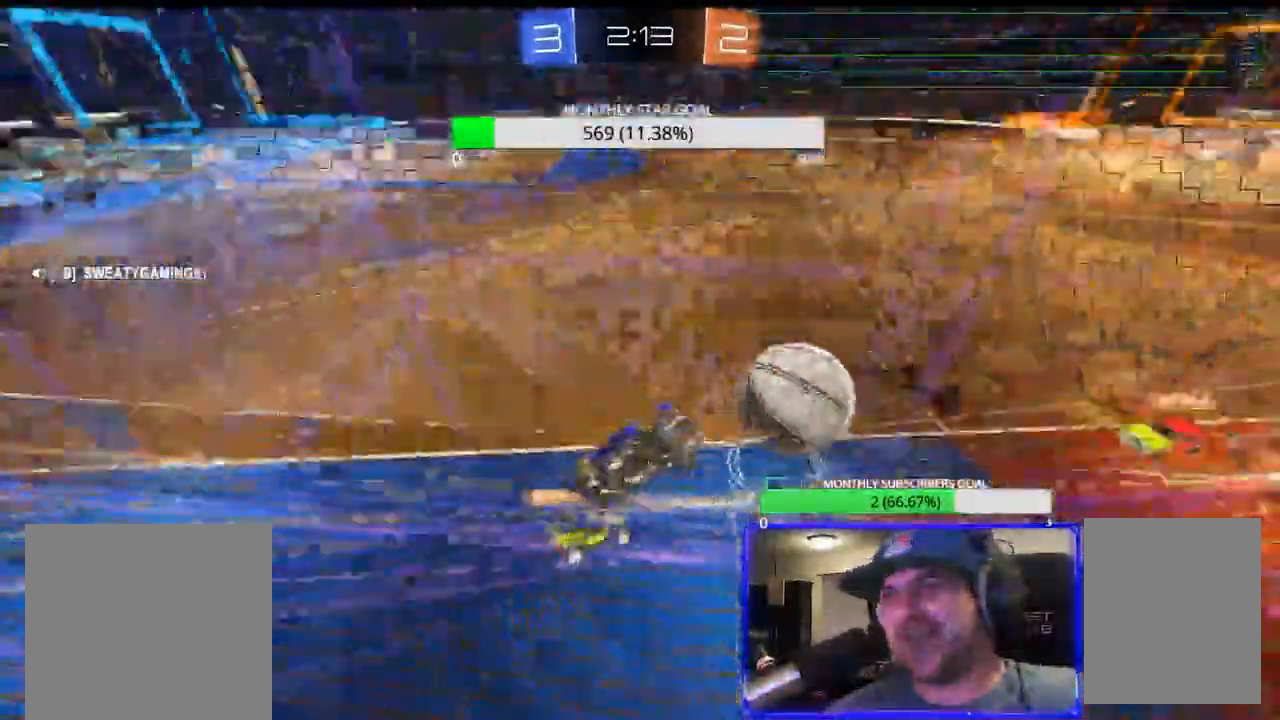
{"buttons": ["R2"], "left_stick": "center", "right_stick": "center", "events": [[33, "left_stick", "center"], [100, "left_stick", "down-left"], [250, "CIRCLE", "up"], [317, "left_stick", "center"]]}
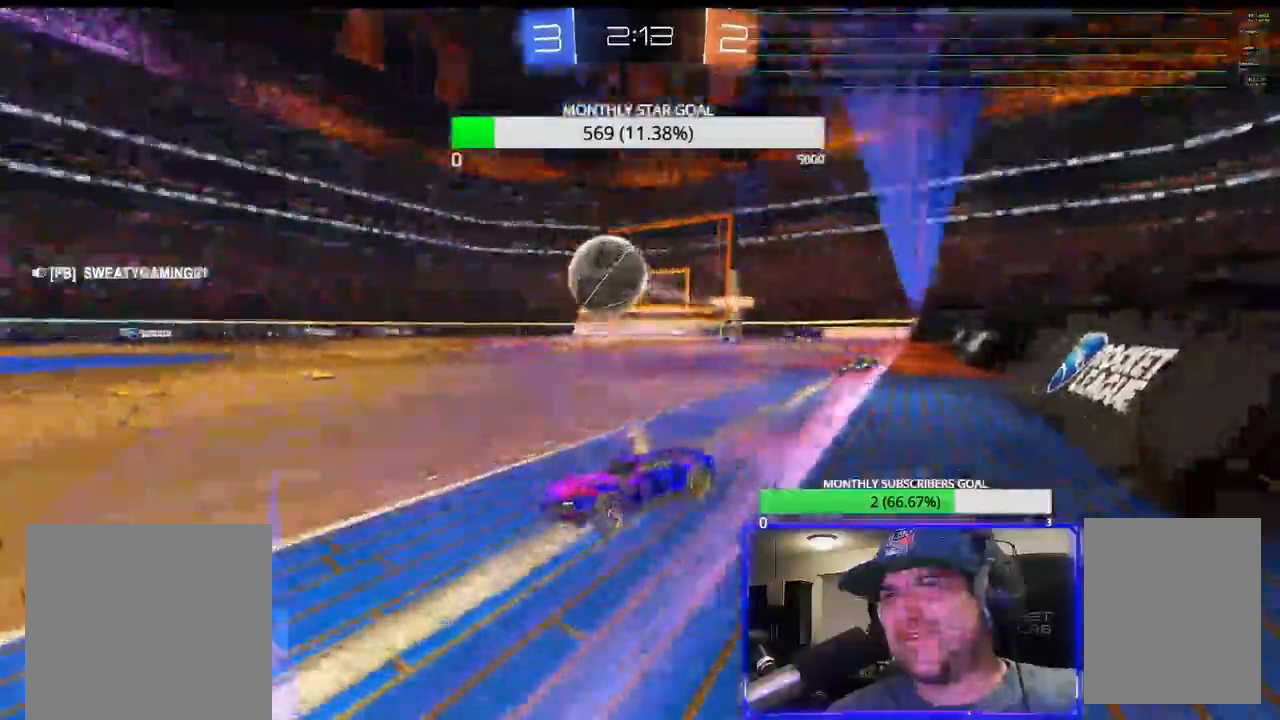
{"buttons": ["R2"], "left_stick": "center", "right_stick": "center", "events": [[100, "left_stick", "left"], [217, "left_stick", "center"], [400, "left_stick", "right"], [467, "left_stick", "center"]]}
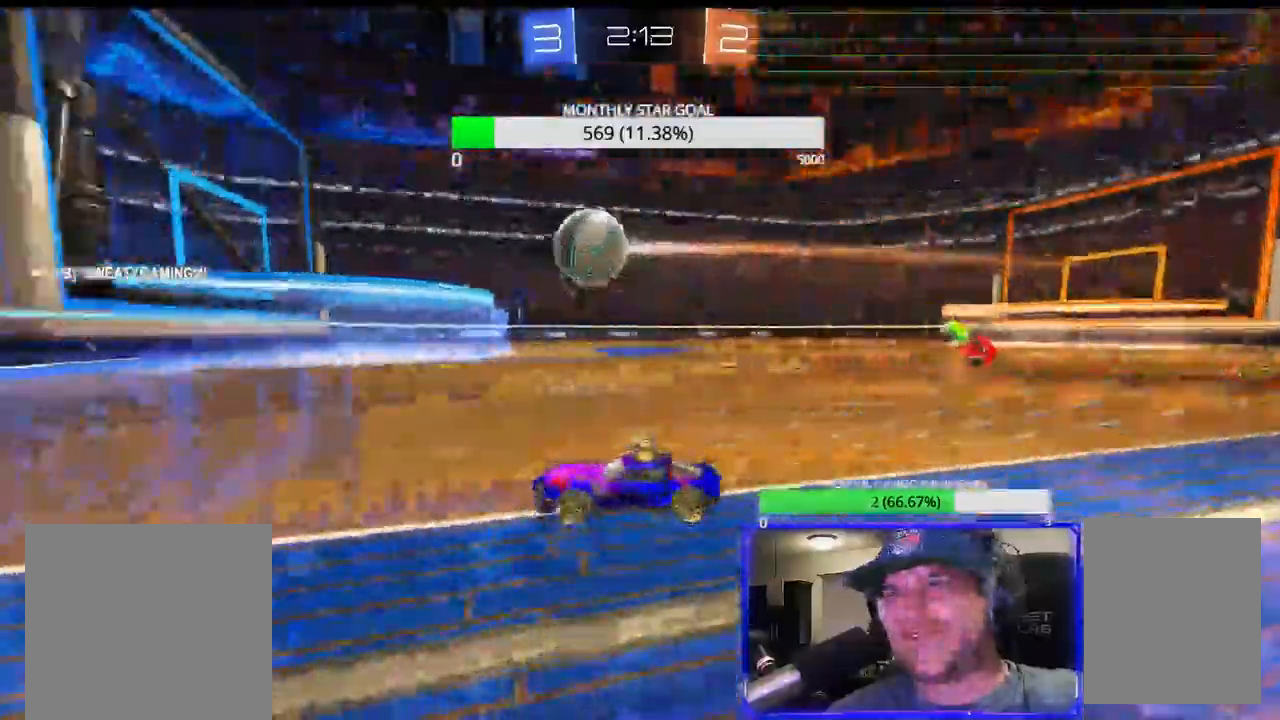
{"buttons": ["R2"], "left_stick": "down-right", "right_stick": "center", "events": [[117, "left_stick", "right"], [183, "left_stick", "center"], [433, "left_stick", "down-right"]]}
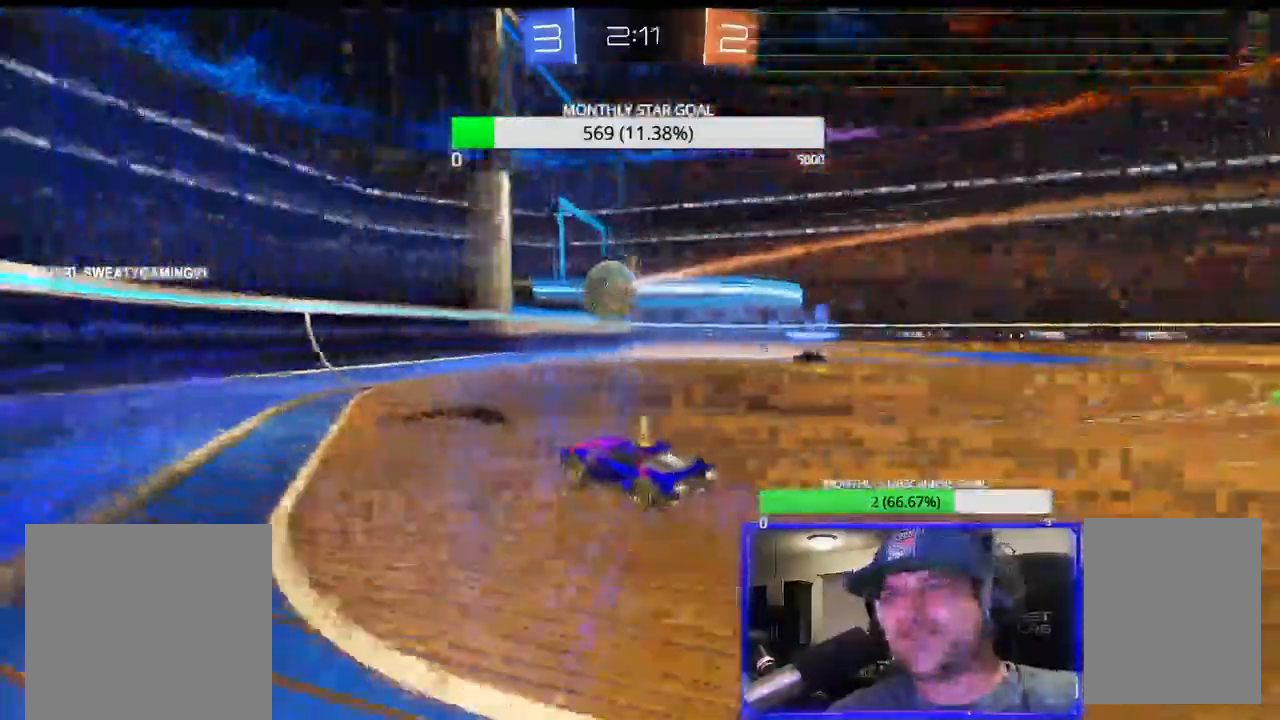
{"buttons": ["R2"], "left_stick": "center", "right_stick": "center", "events": [[100, "left_stick", "down-left"], [350, "left_stick", "center"]]}
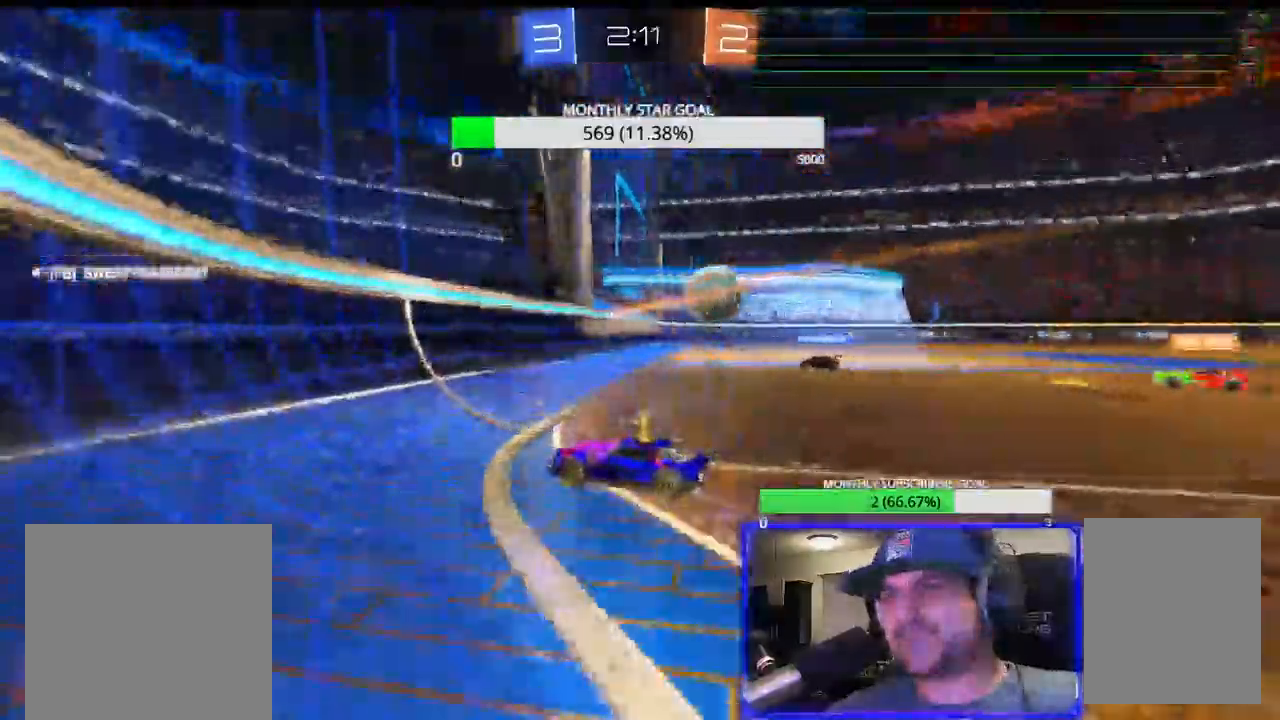
{"buttons": ["R2"], "left_stick": "right", "right_stick": "down", "events": [[83, "left_stick", "right"], [233, "L1", "down"], [317, "L1", "up"], [400, "L1", "down"], [467, "right_stick", "down"], [483, "L1", "up"]]}
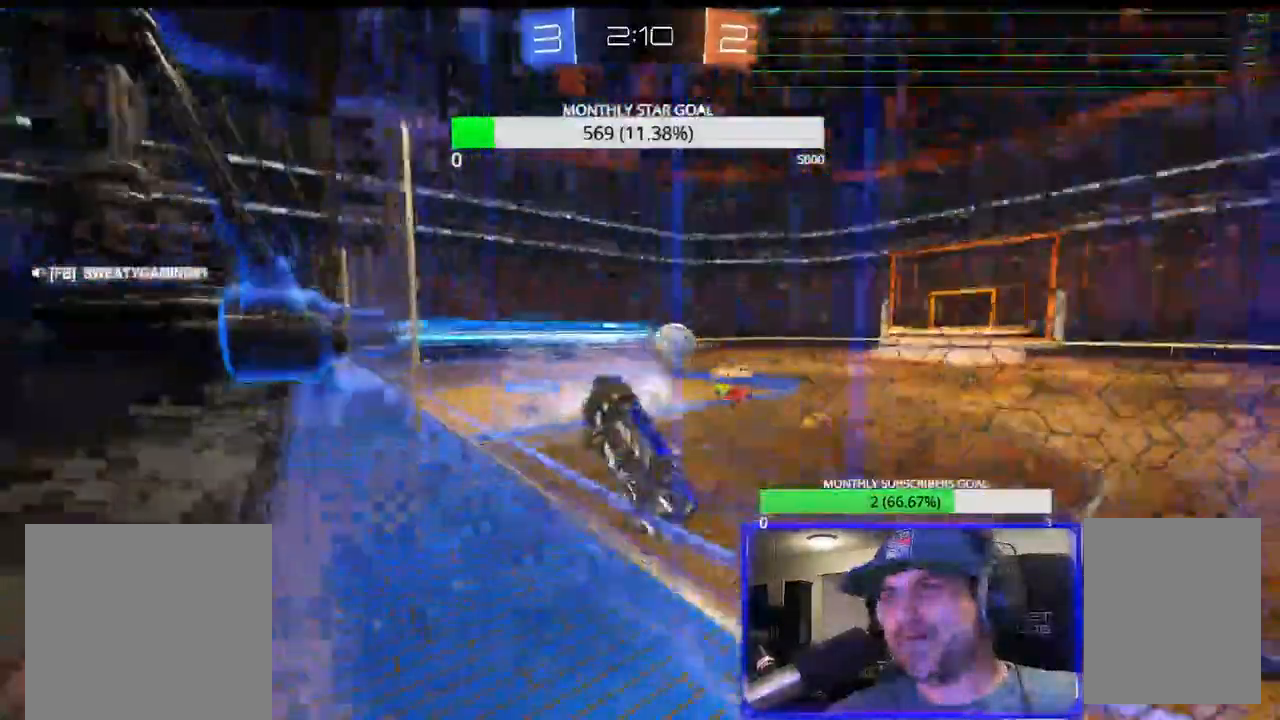
{"buttons": ["R2"], "left_stick": "left", "right_stick": "down", "events": [[417, "left_stick", "left"]]}
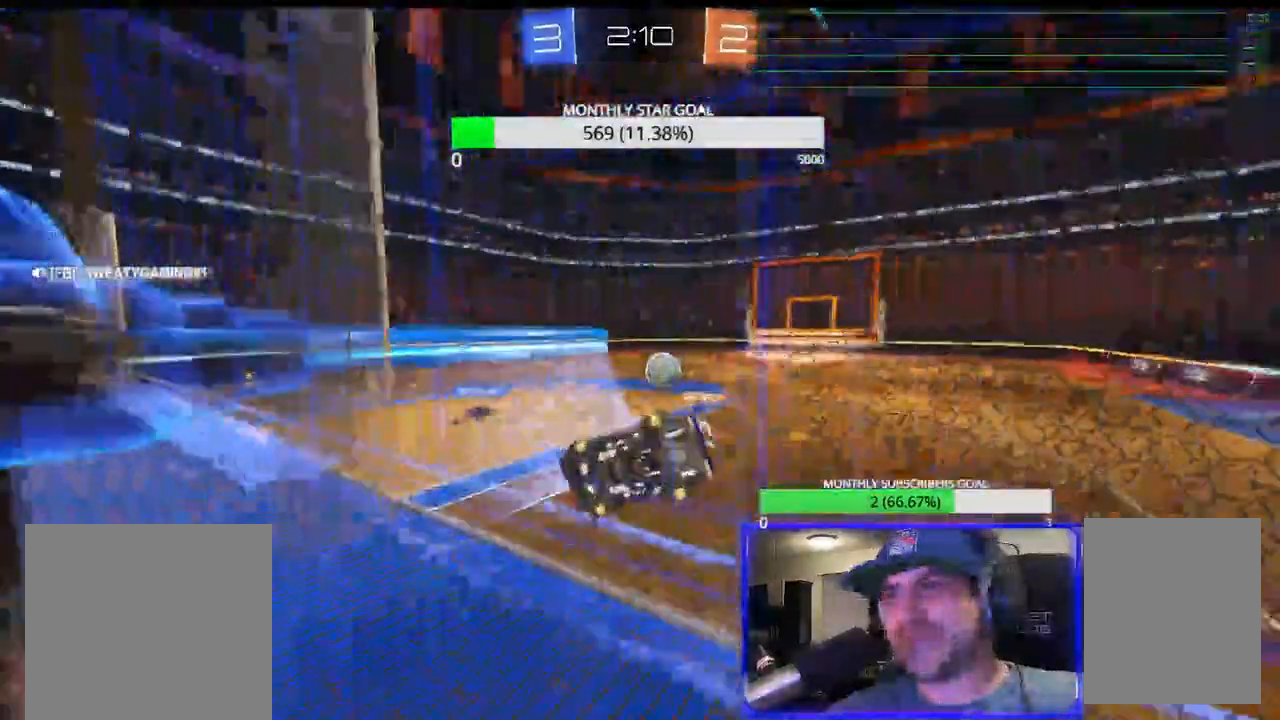
{"buttons": ["L1", "L2", "R2"], "left_stick": "down-left", "right_stick": "down", "events": [[150, "left_stick", "center"], [200, "left_stick", "right"], [433, "left_stick", "down-left"], [483, "L2", "down"], [500, "L1", "down"]]}